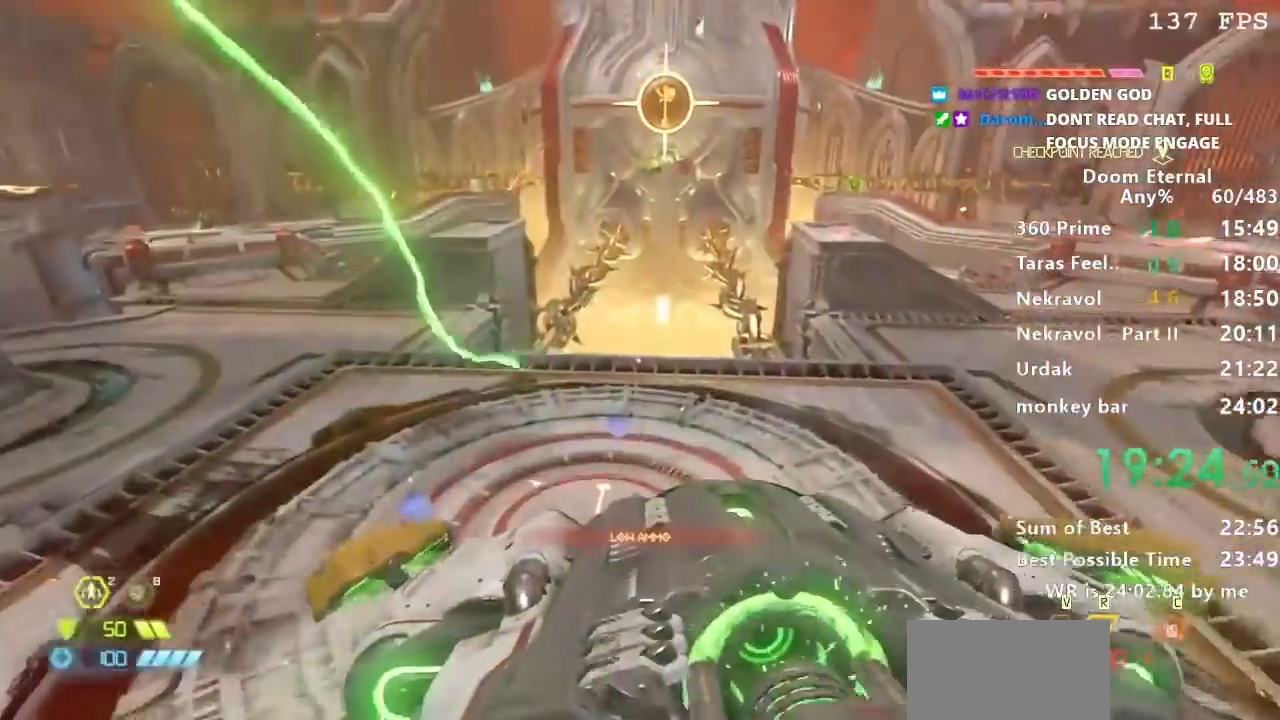
Gameplay with keyboard; each line is a JSON object with the keys held at the frame after it. "events" lists presses ("down") and releases ("up") of "a", "d", "e", "f", "q", "r", "s" and "w" between this image and that frame as [ms after this image, input, new state], when the widget could be followed in between. No other keys are recorded. Mouse input is not recorded.
{"keys": ["w"], "events": []}
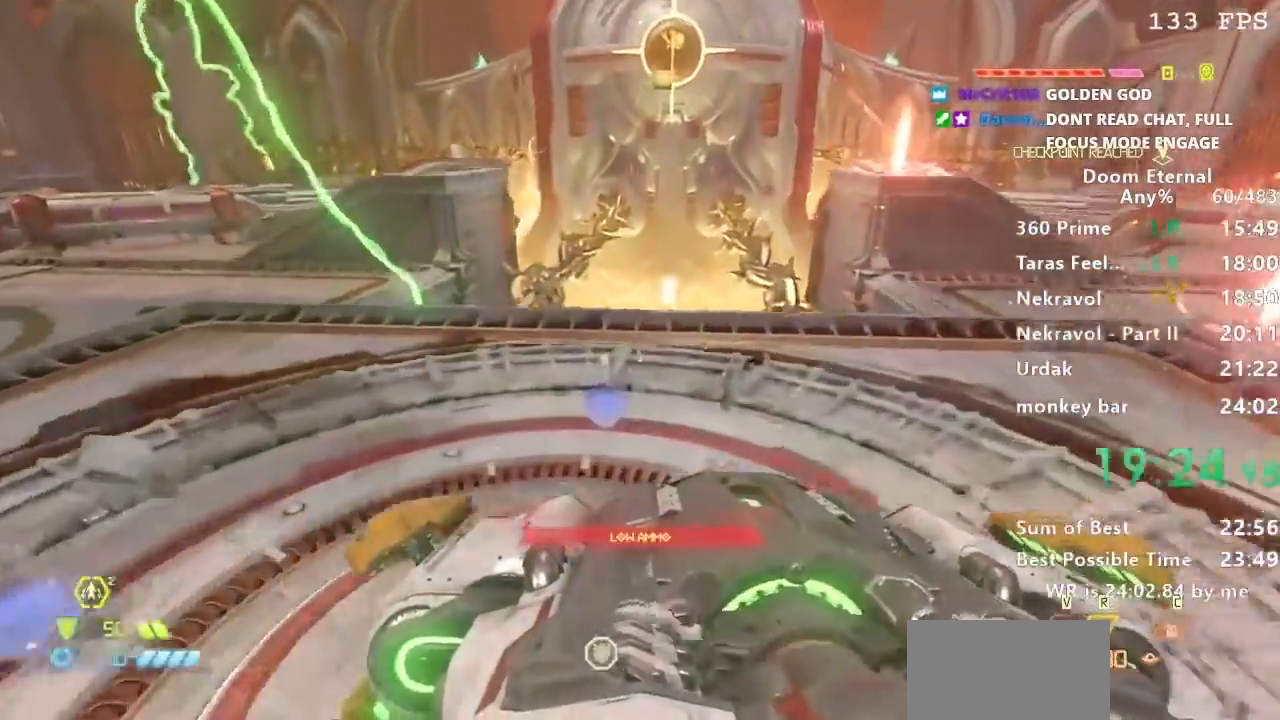
{"keys": ["w"], "events": []}
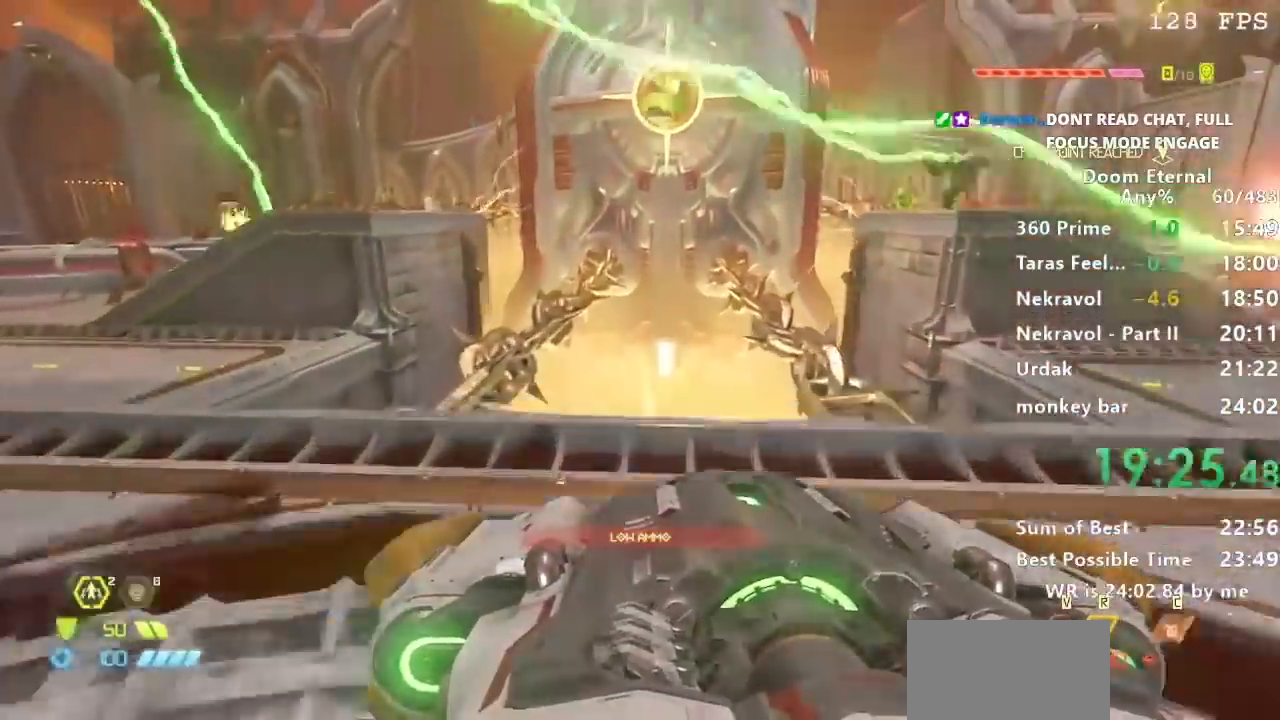
{"keys": ["w"], "events": []}
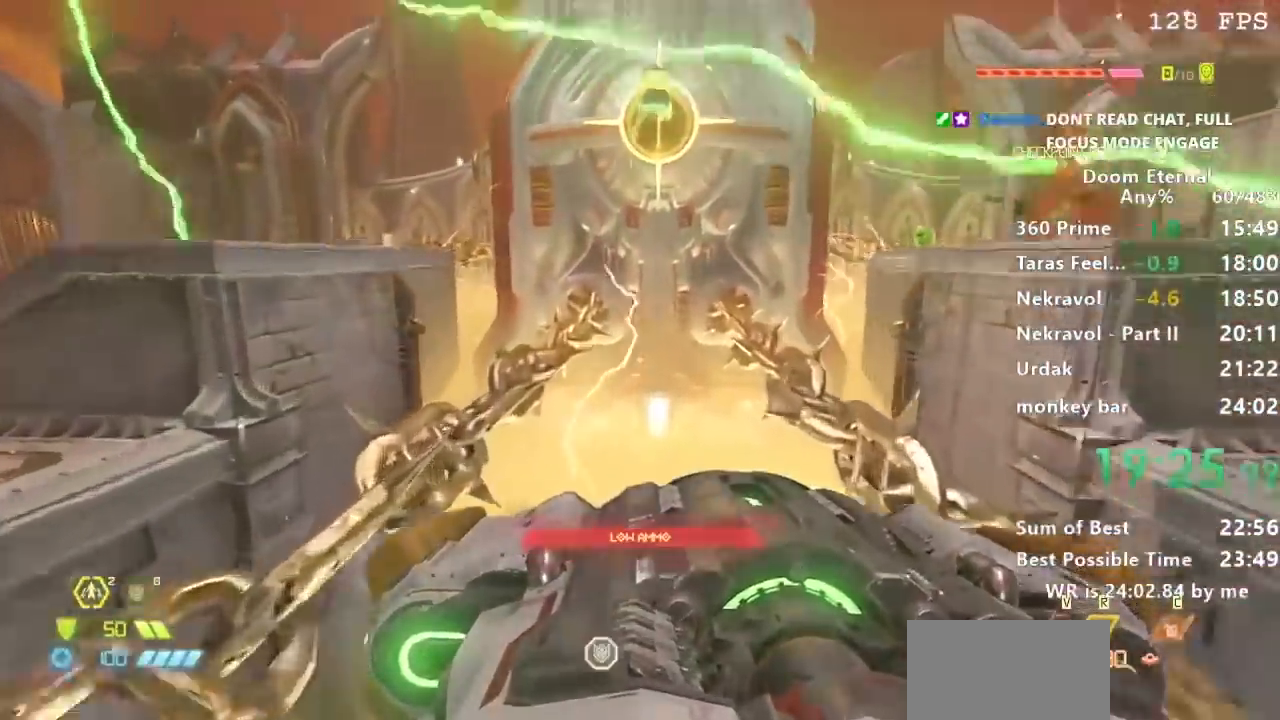
{"keys": ["w"], "events": []}
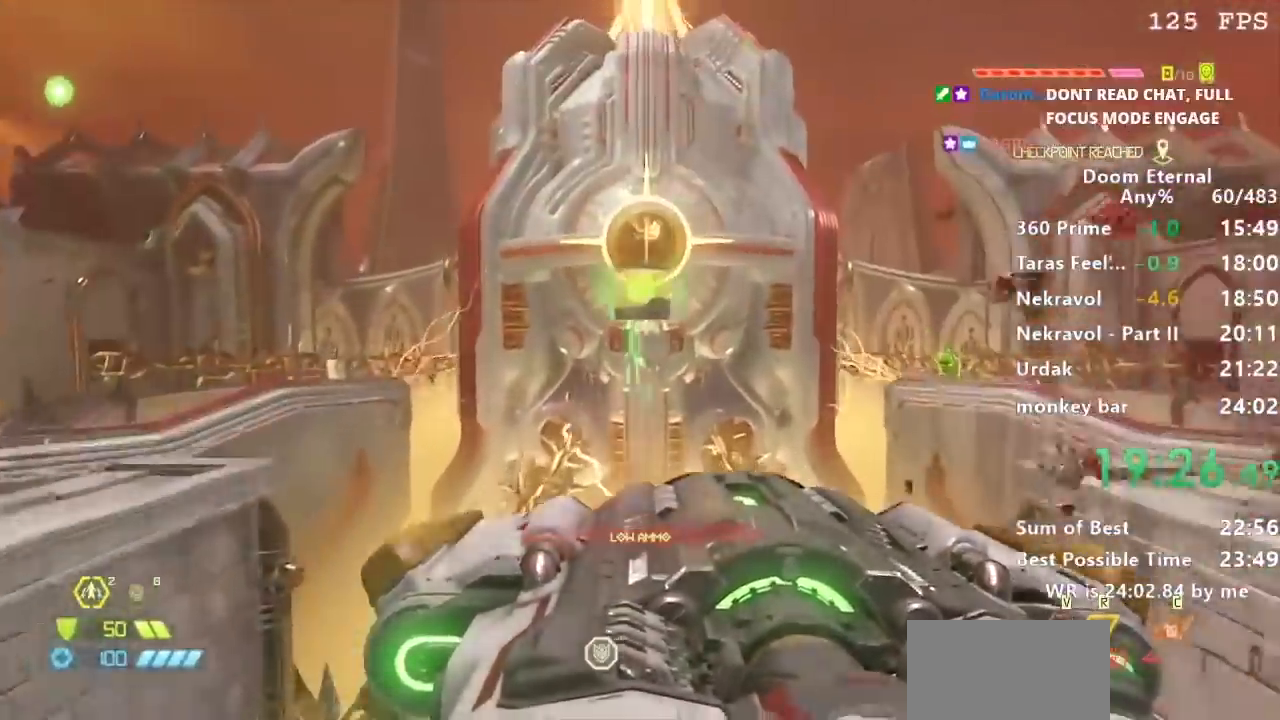
{"keys": ["w"], "events": []}
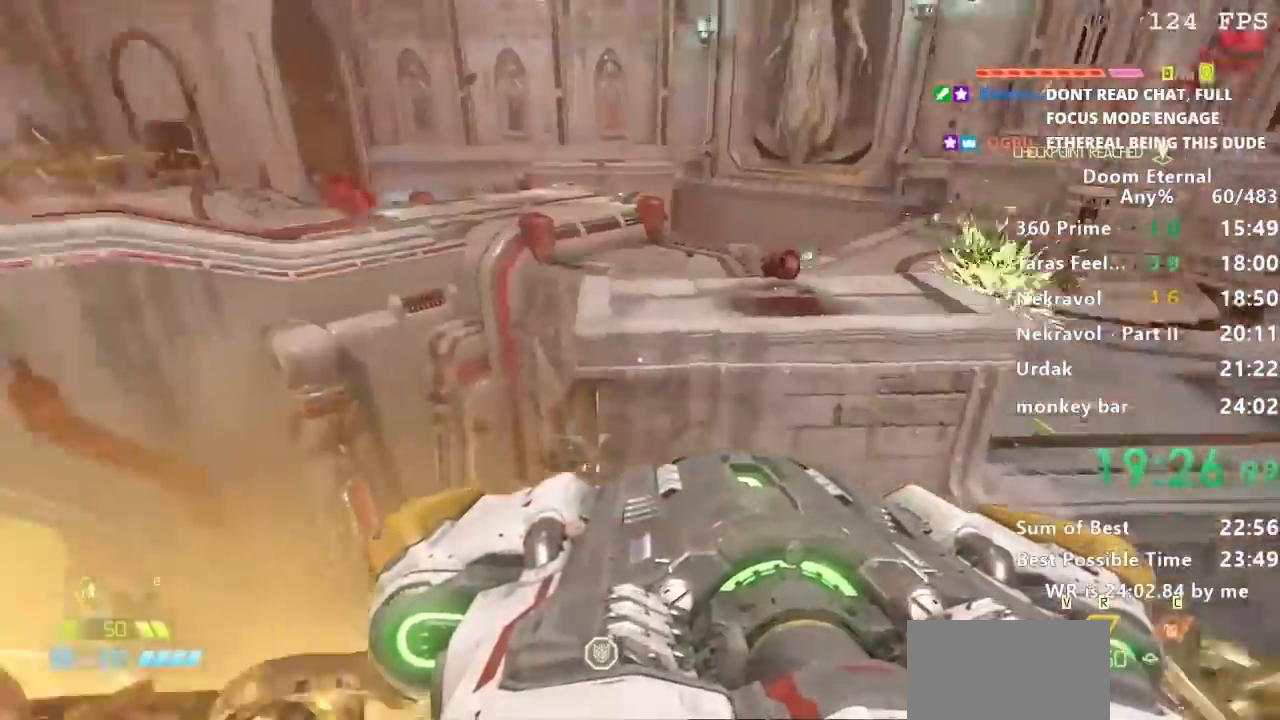
{"keys": ["w"], "events": []}
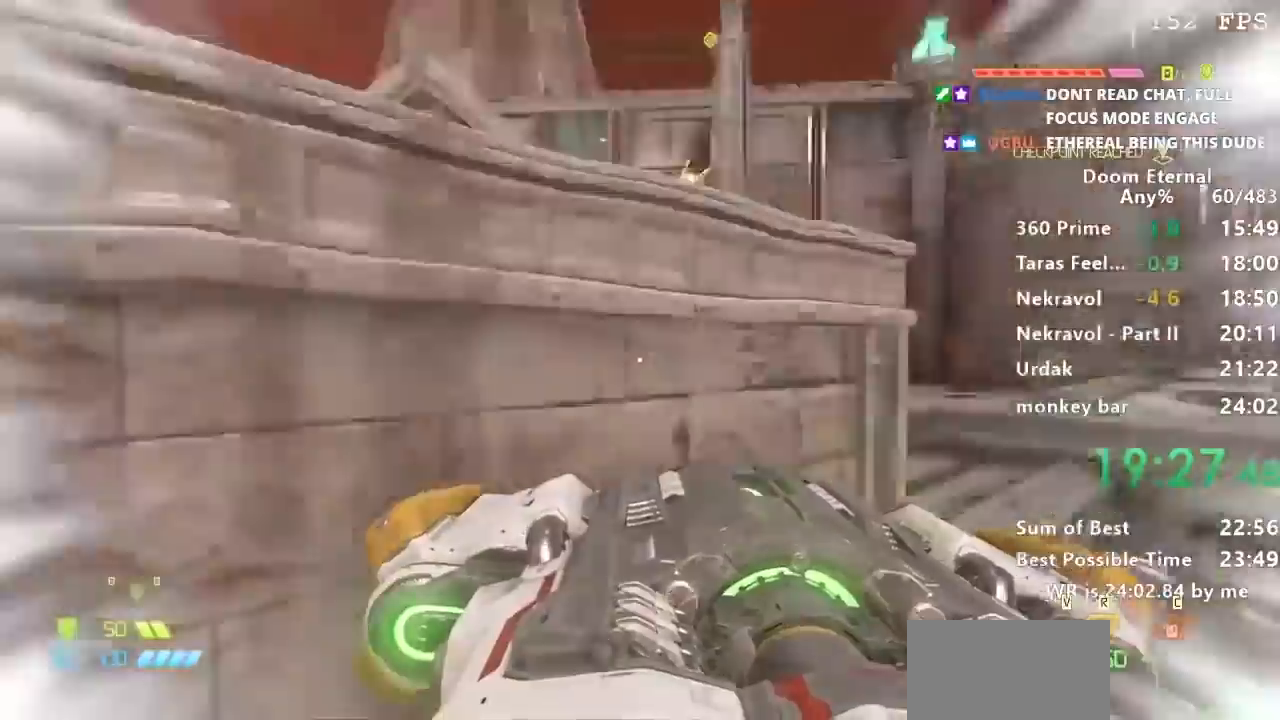
{"keys": ["w"], "events": []}
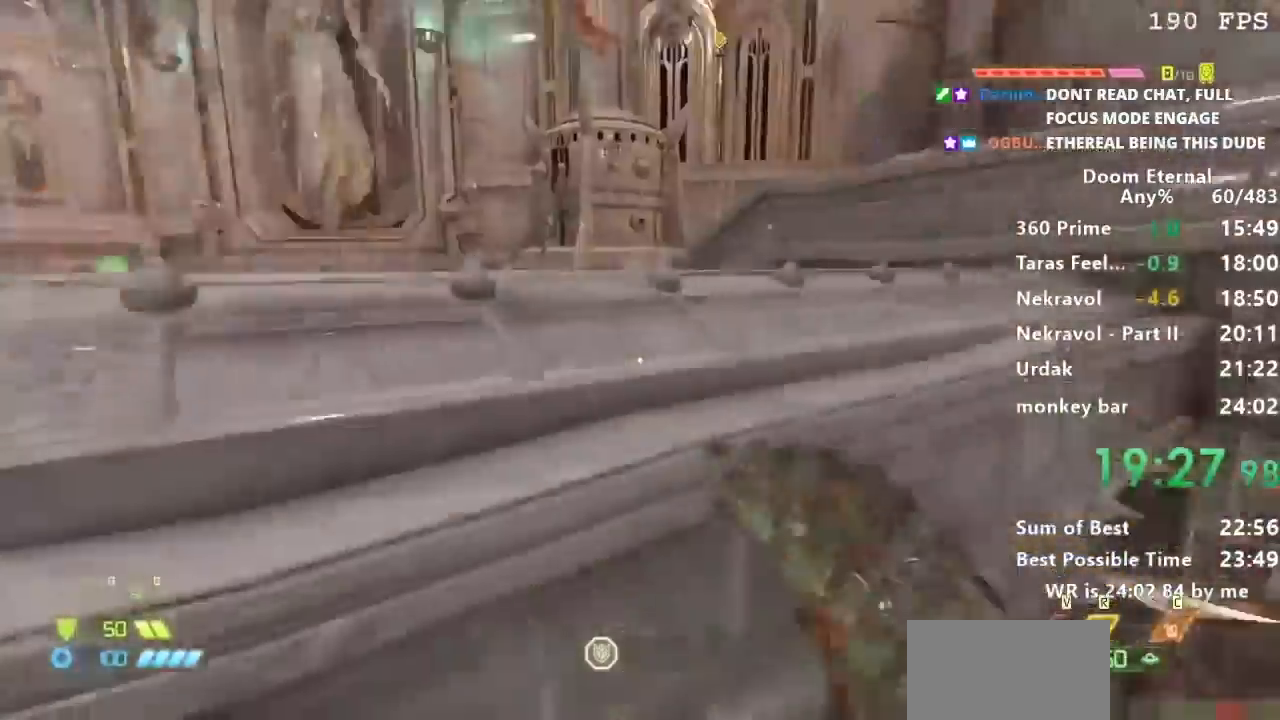
{"keys": ["w"], "events": []}
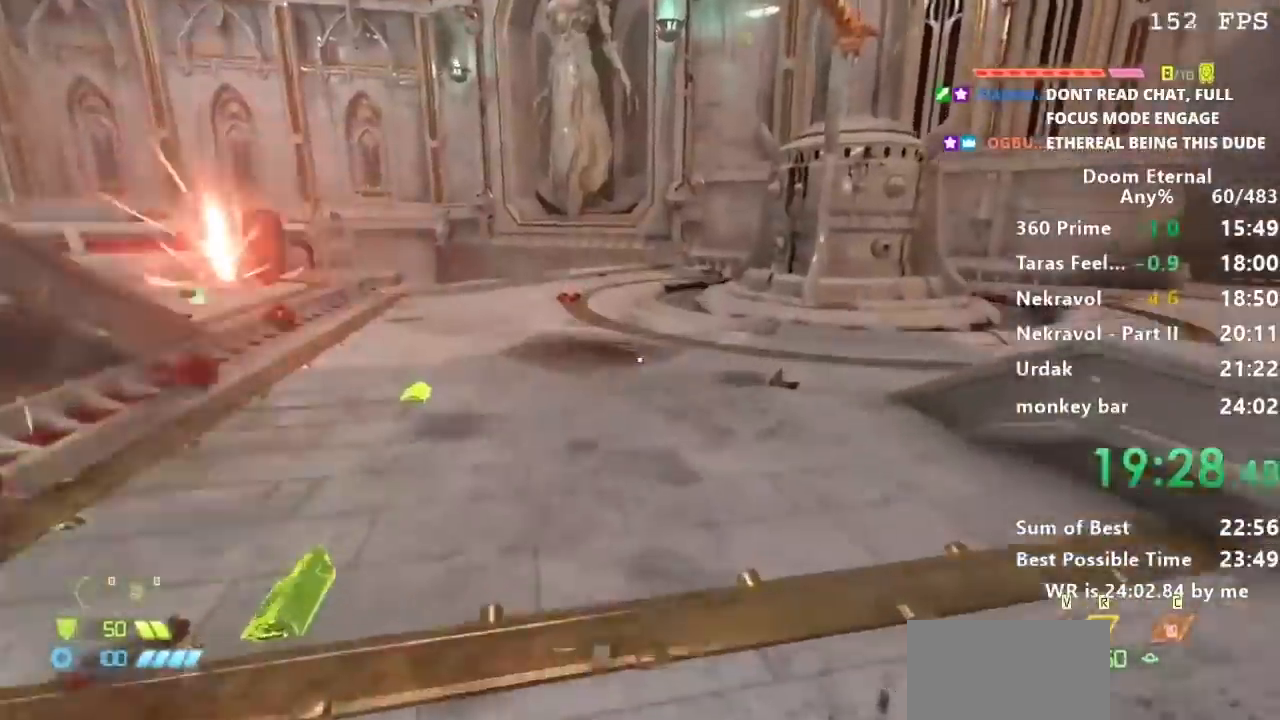
{"keys": ["w"], "events": []}
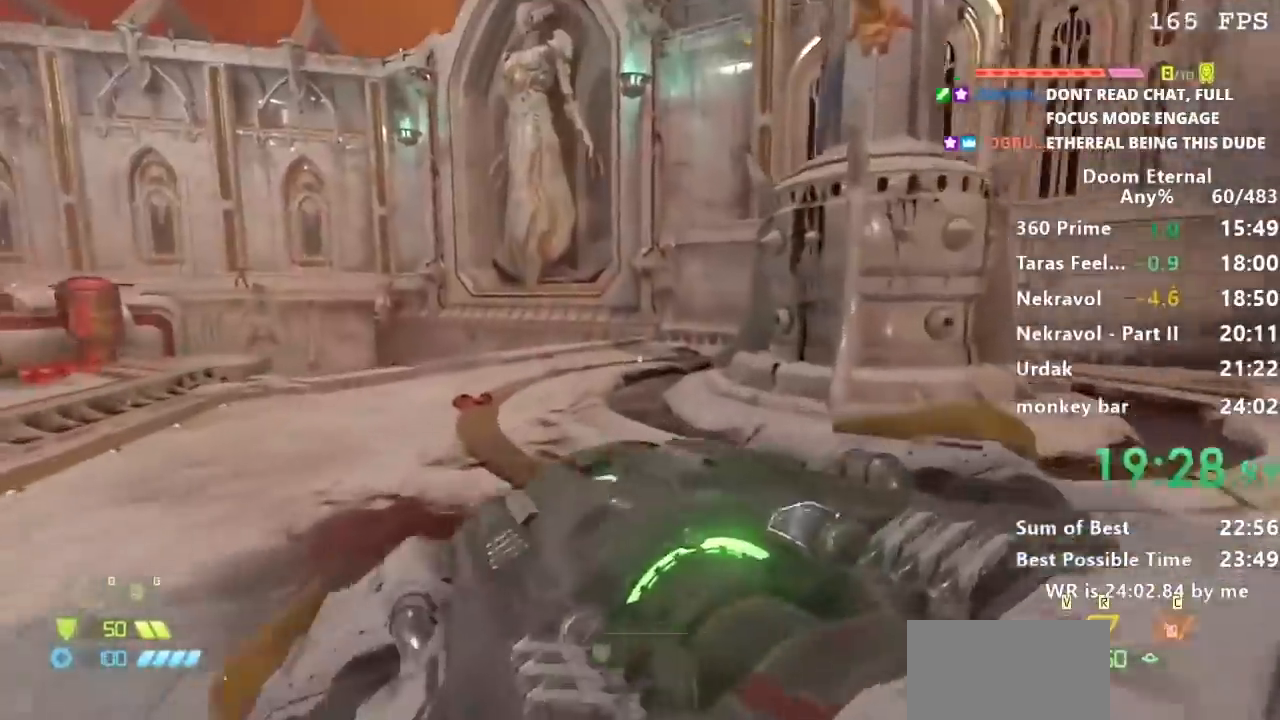
{"keys": ["w"], "events": []}
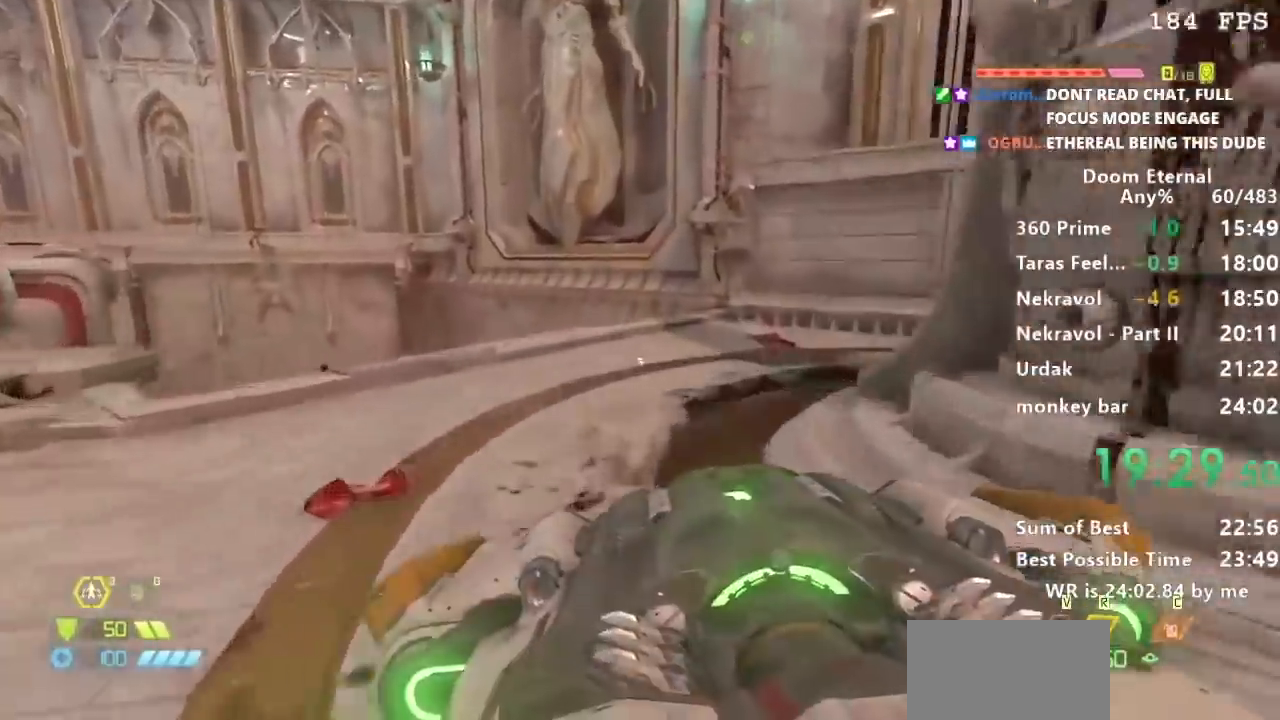
{"keys": ["w"], "events": []}
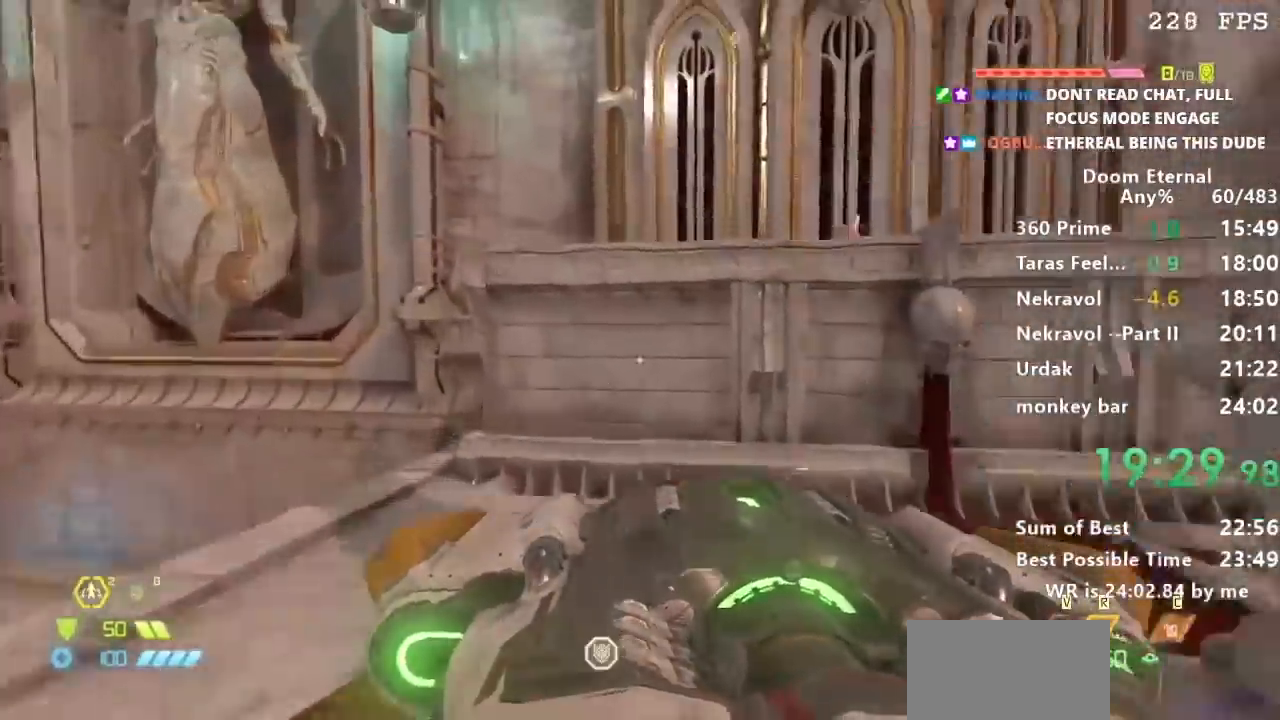
{"keys": ["w"], "events": []}
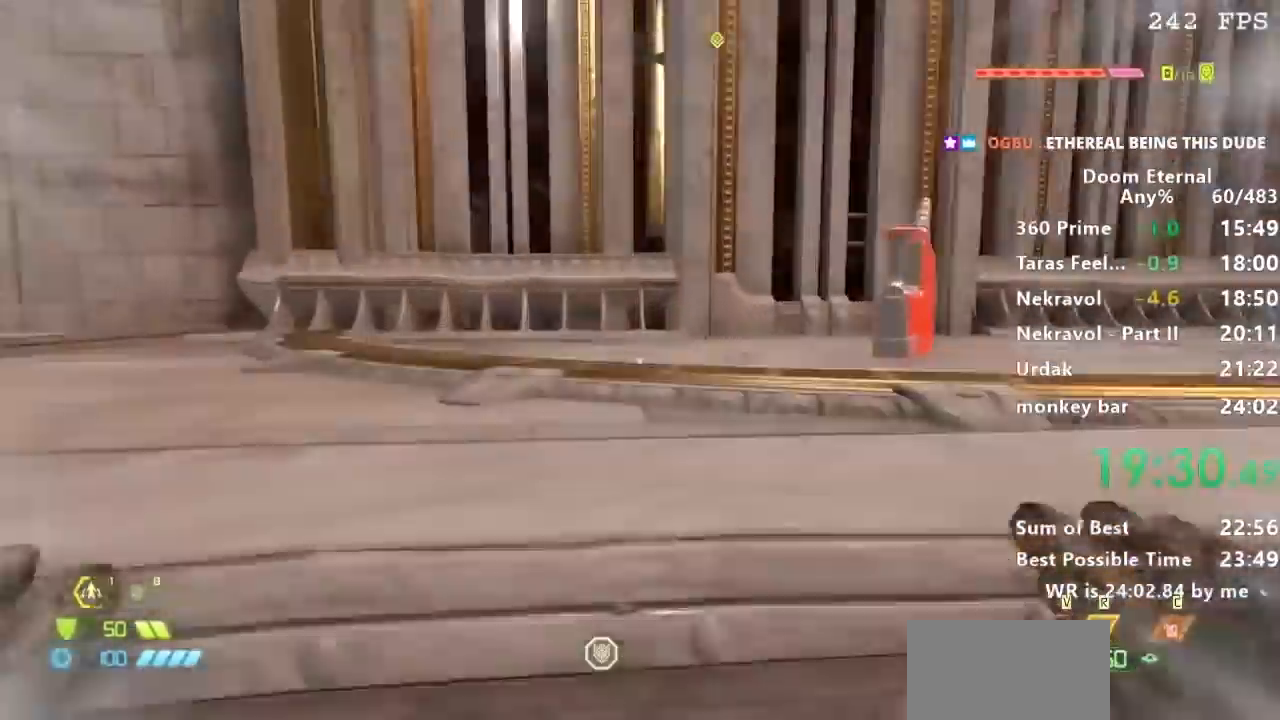
{"keys": ["a"], "events": [[434, "a", "down"], [467, "w", "up"]]}
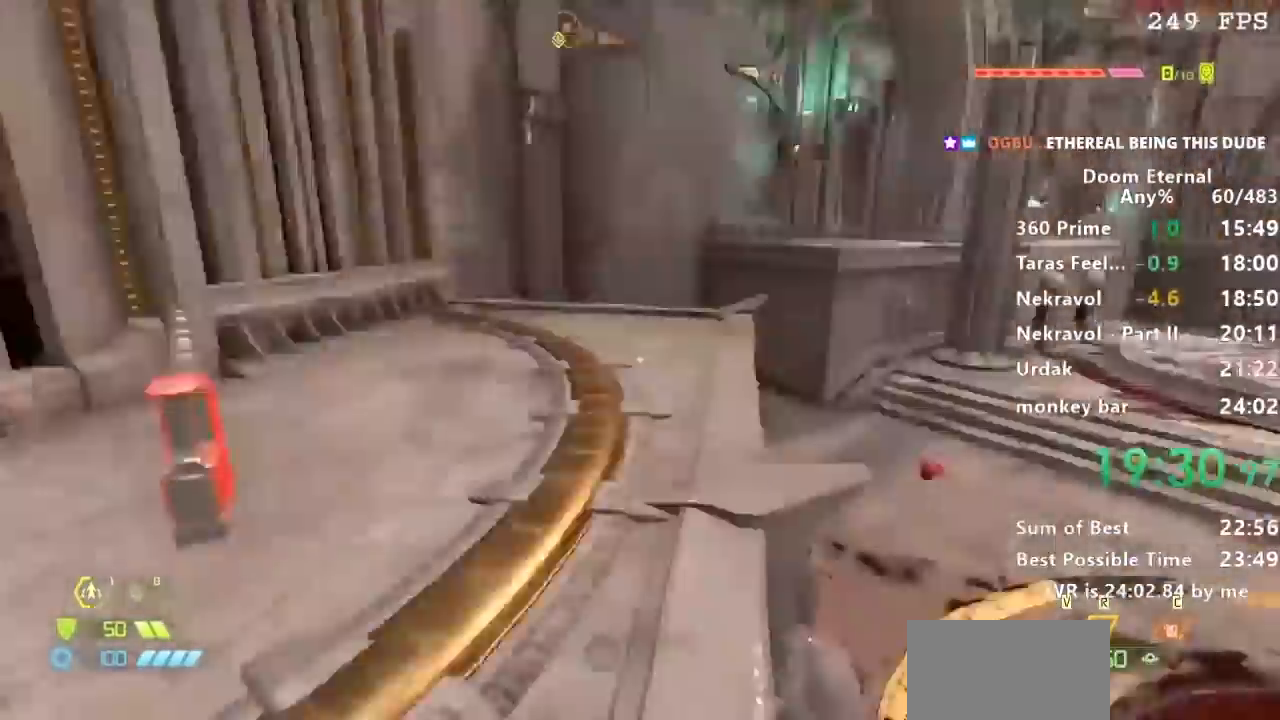
{"keys": ["d", "s"], "events": [[100, "s", "down"], [167, "a", "up"], [334, "d", "down"]]}
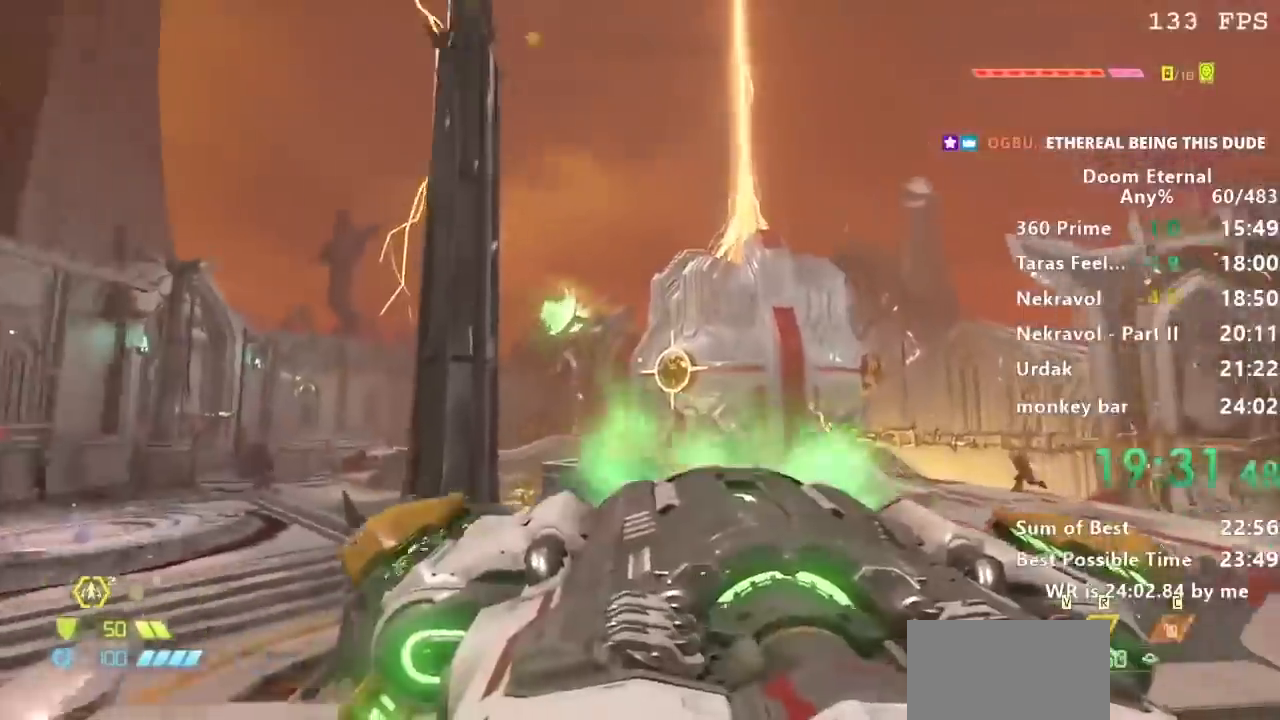
{"keys": ["a"], "events": [[133, "s", "up"], [367, "d", "up"], [467, "a", "down"]]}
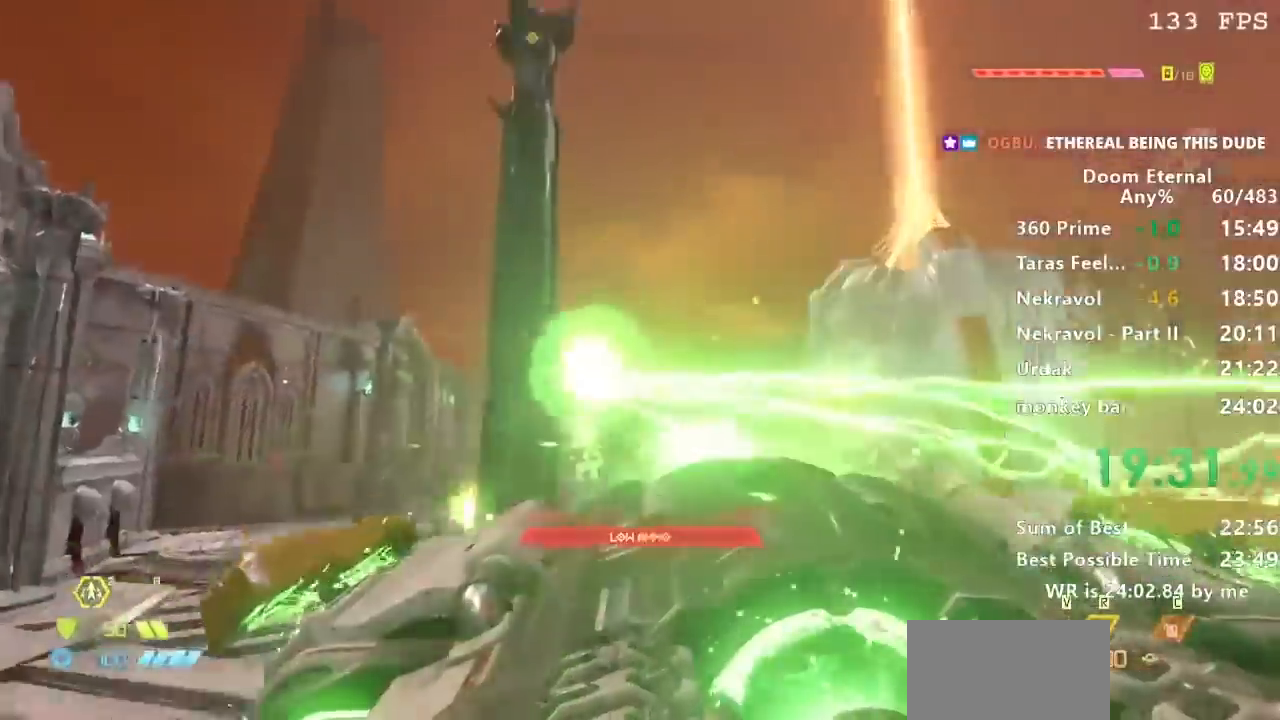
{"keys": ["a", "w"], "events": [[234, "w", "down"]]}
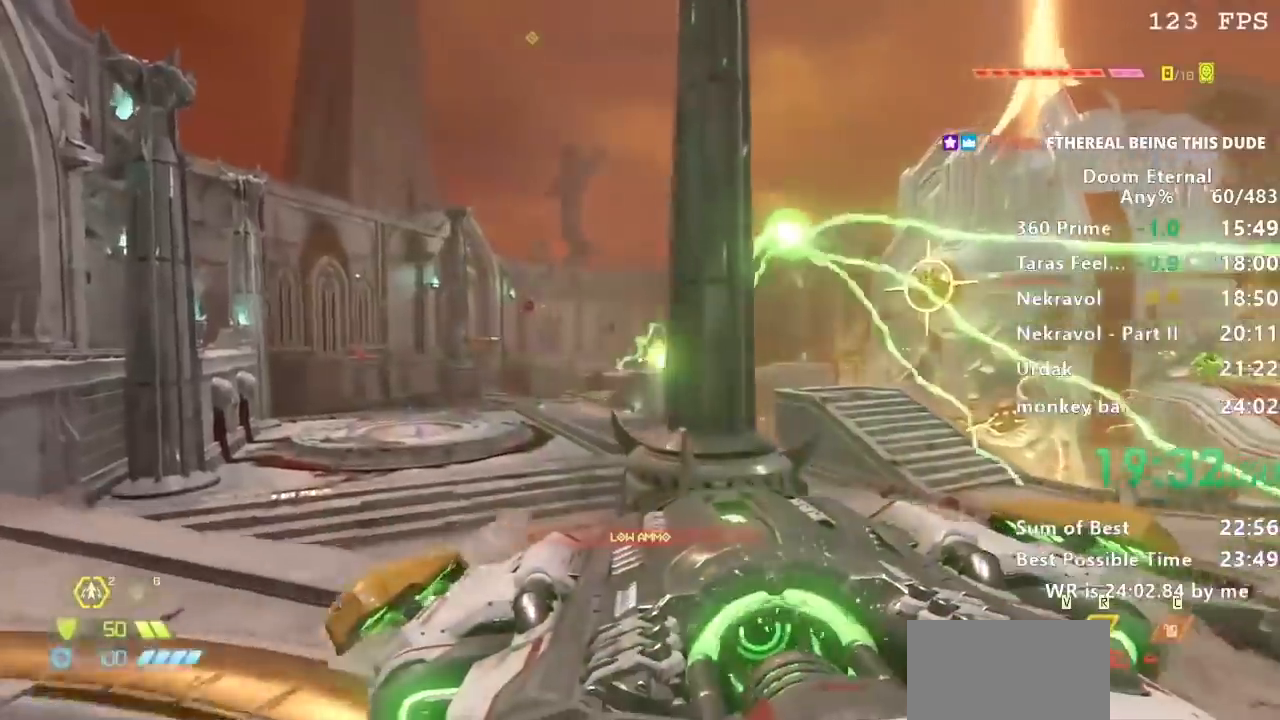
{"keys": [], "events": [[66, "w", "up"], [400, "a", "up"]]}
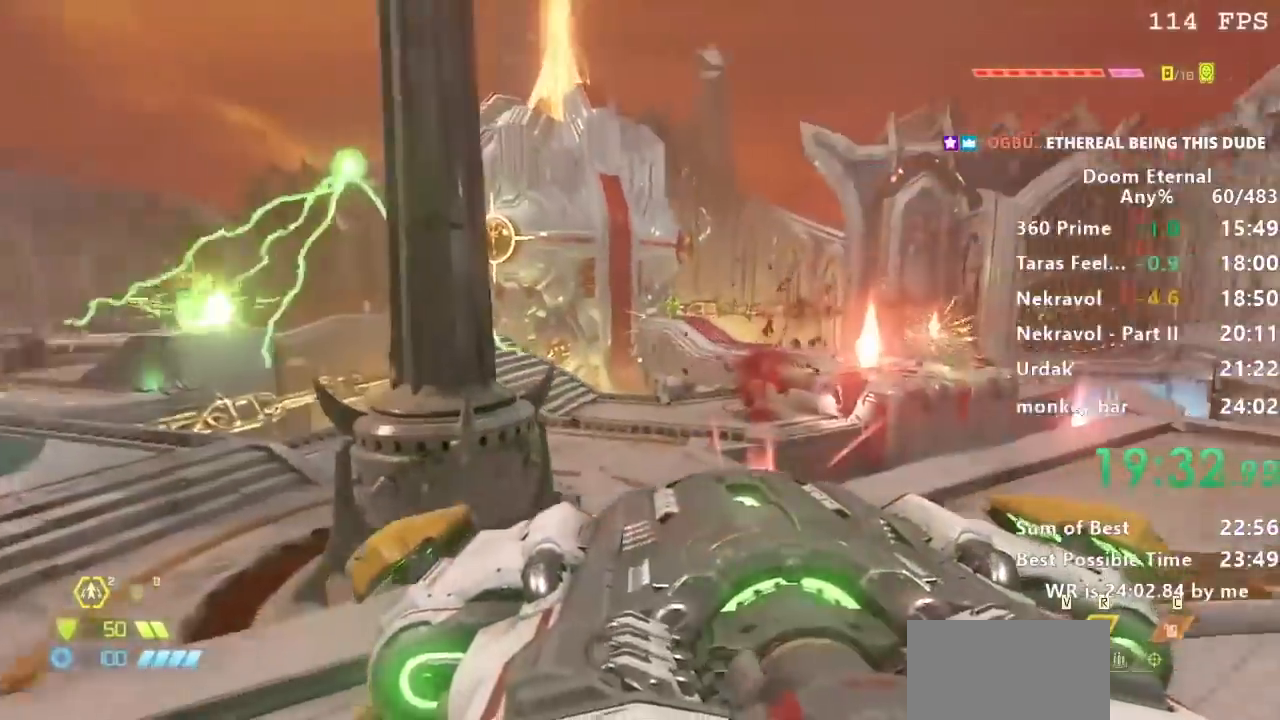
{"keys": ["w"], "events": [[34, "d", "down"], [234, "d", "up"], [401, "w", "down"]]}
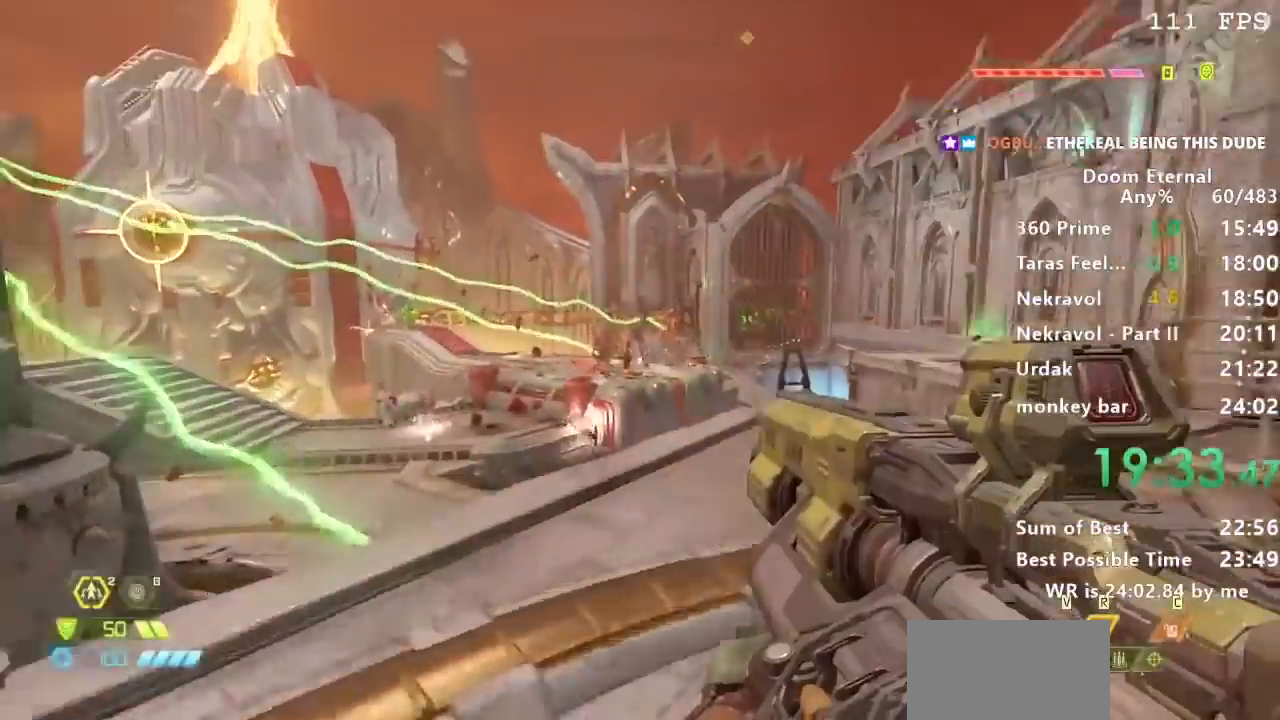
{"keys": [], "events": [[200, "w", "up"], [333, "w", "down"], [467, "w", "up"]]}
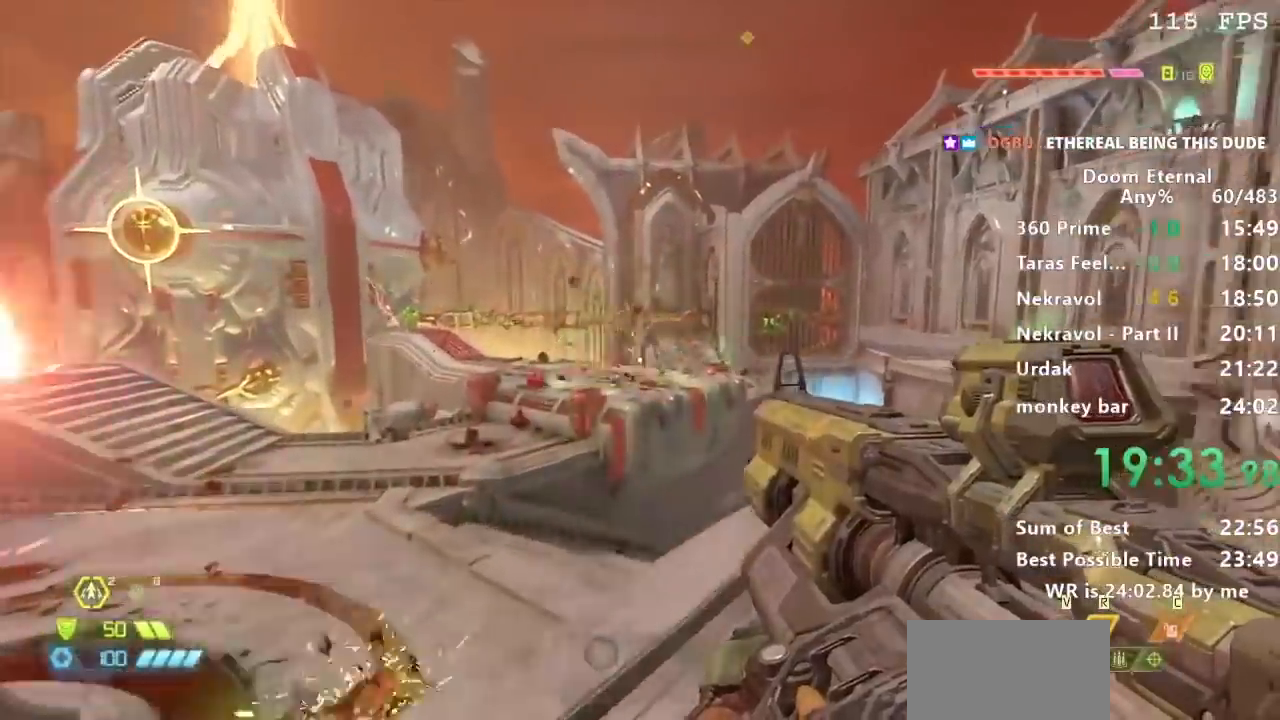
{"keys": ["a", "w"], "events": [[34, "d", "down"], [167, "d", "up"], [200, "a", "down"], [501, "w", "down"]]}
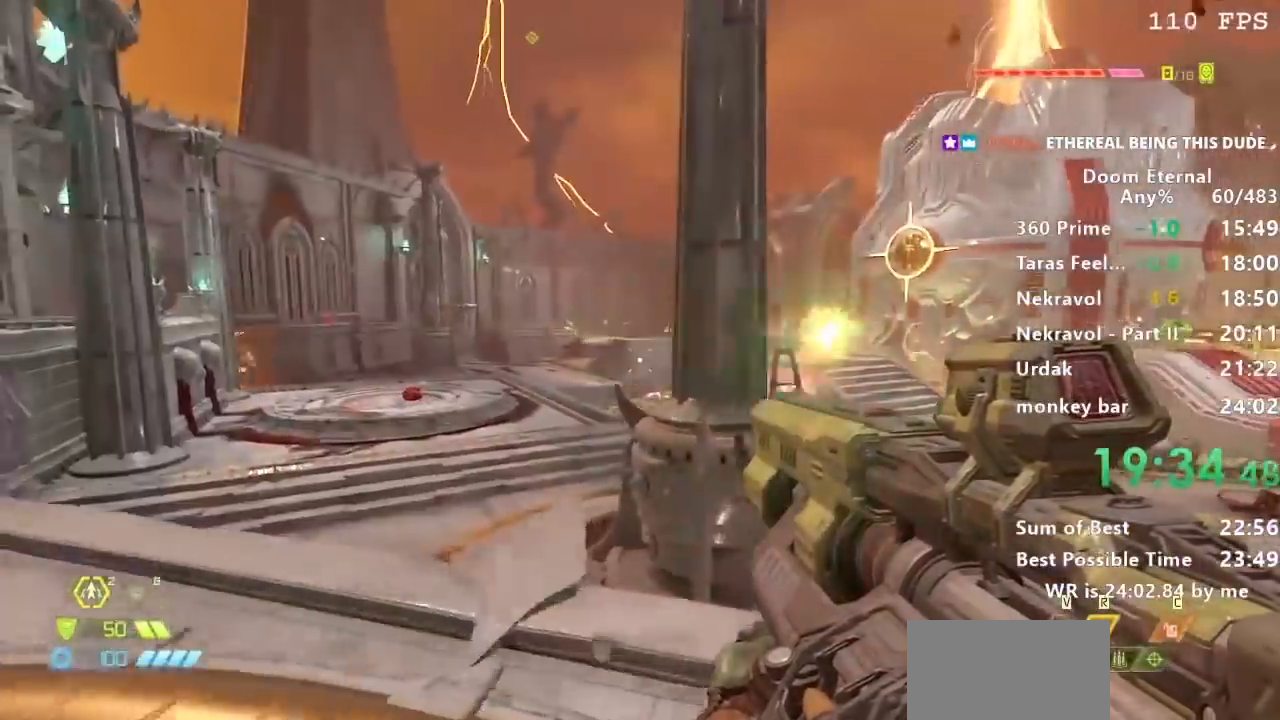
{"keys": ["a"], "events": [[167, "w", "up"]]}
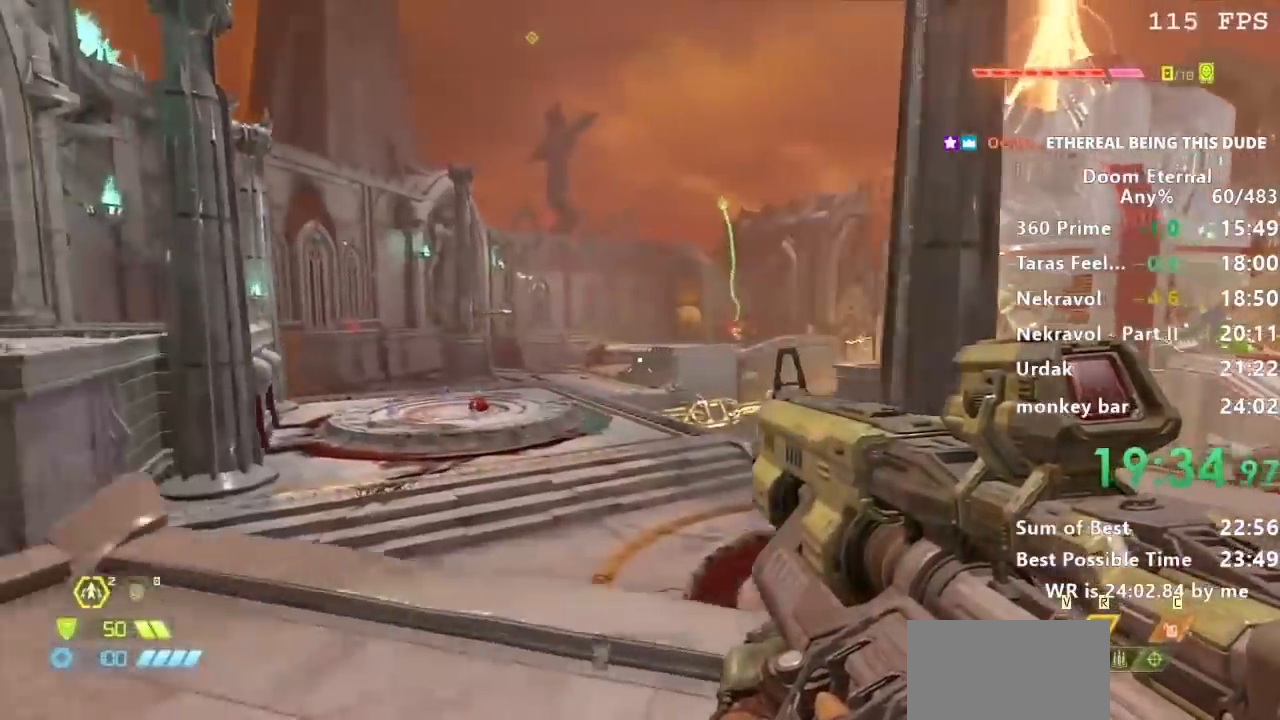
{"keys": ["w"], "events": [[100, "a", "up"], [434, "w", "down"]]}
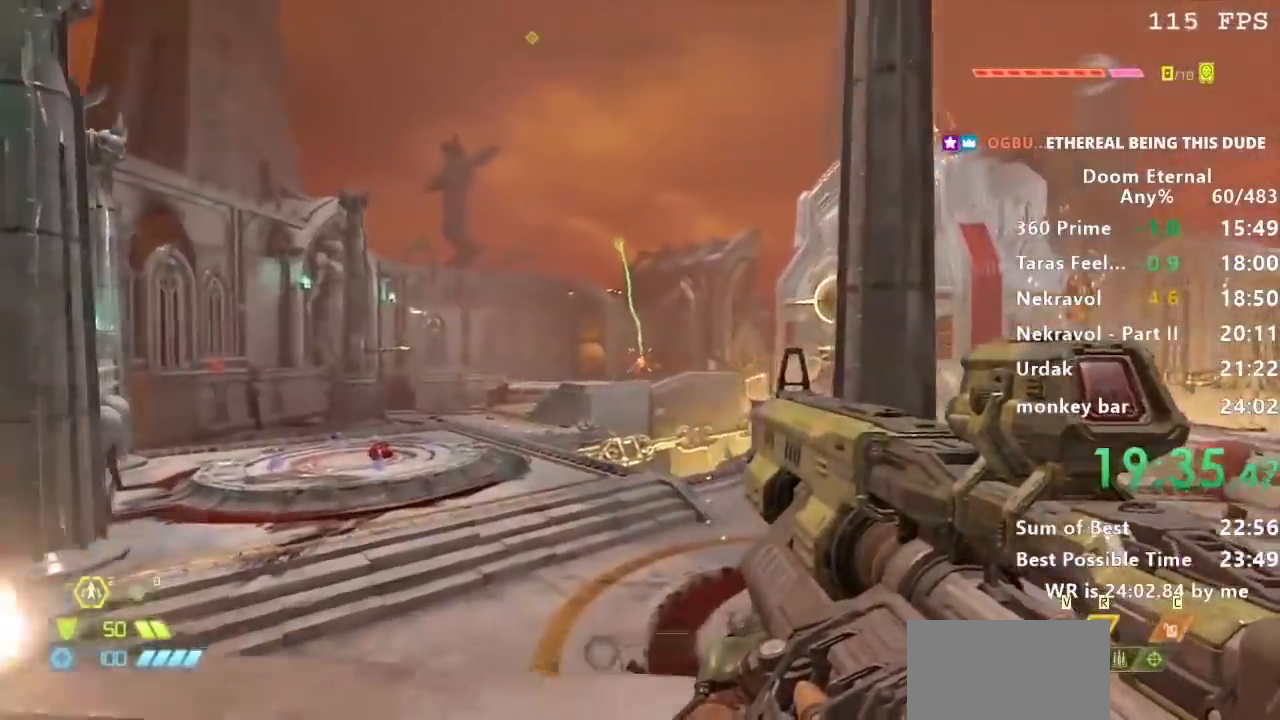
{"keys": [], "events": [[33, "w", "up"]]}
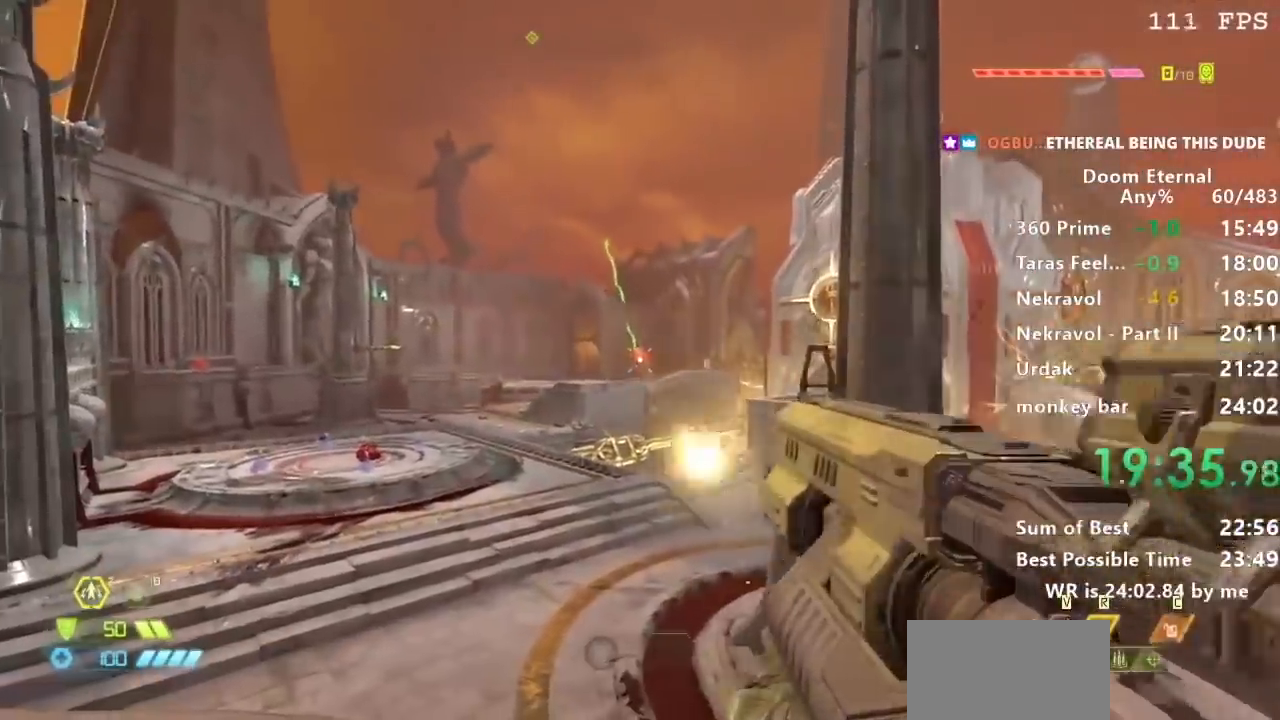
{"keys": [], "events": []}
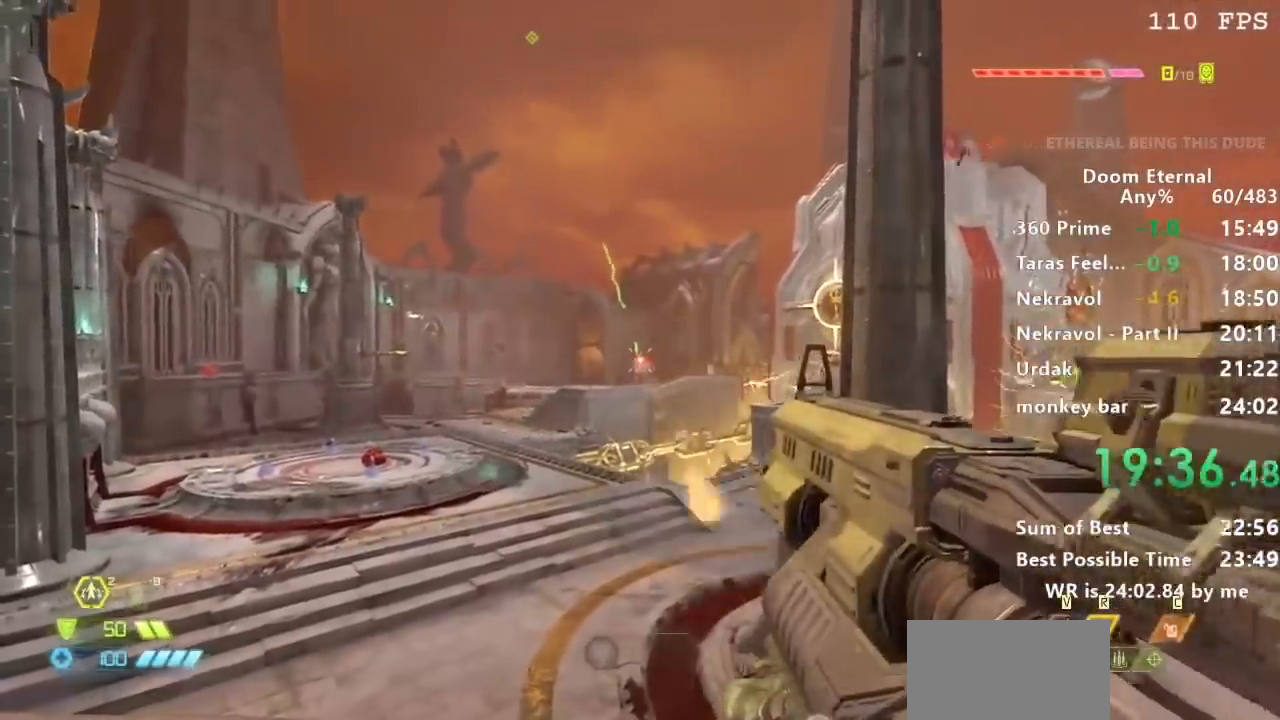
{"keys": [], "events": []}
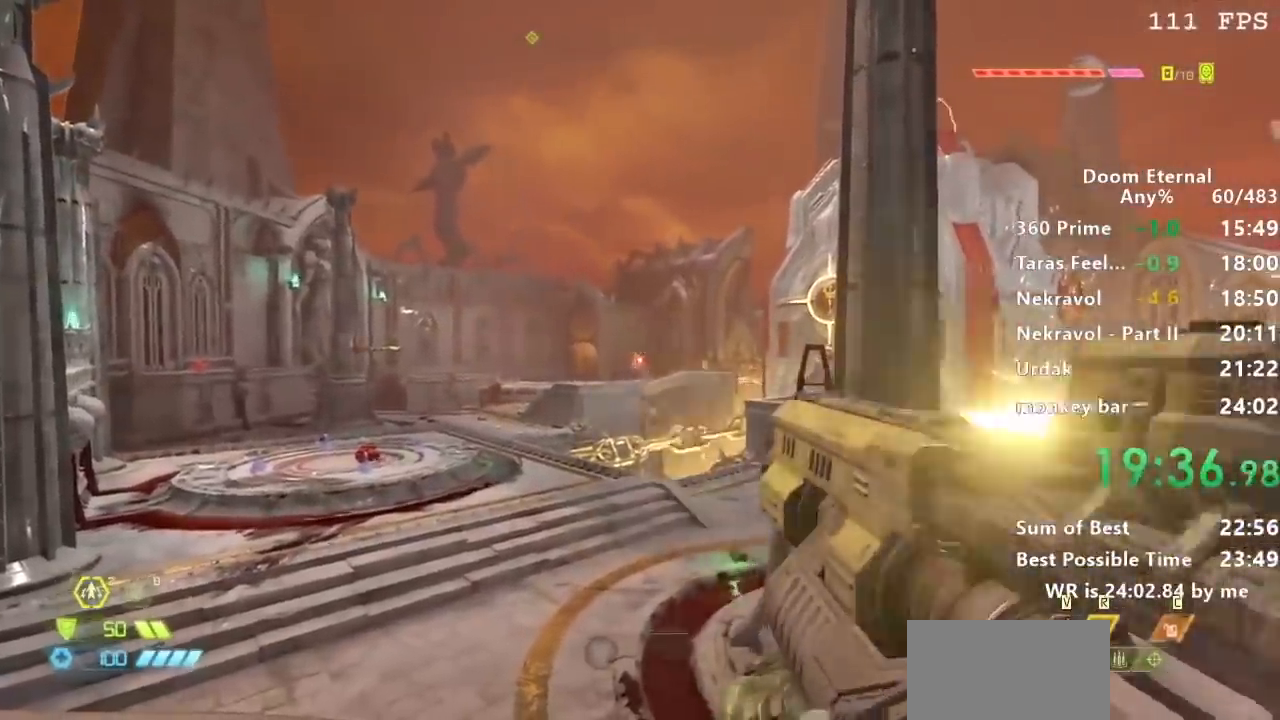
{"keys": ["a"], "events": [[67, "s", "down"], [434, "s", "up"], [501, "a", "down"]]}
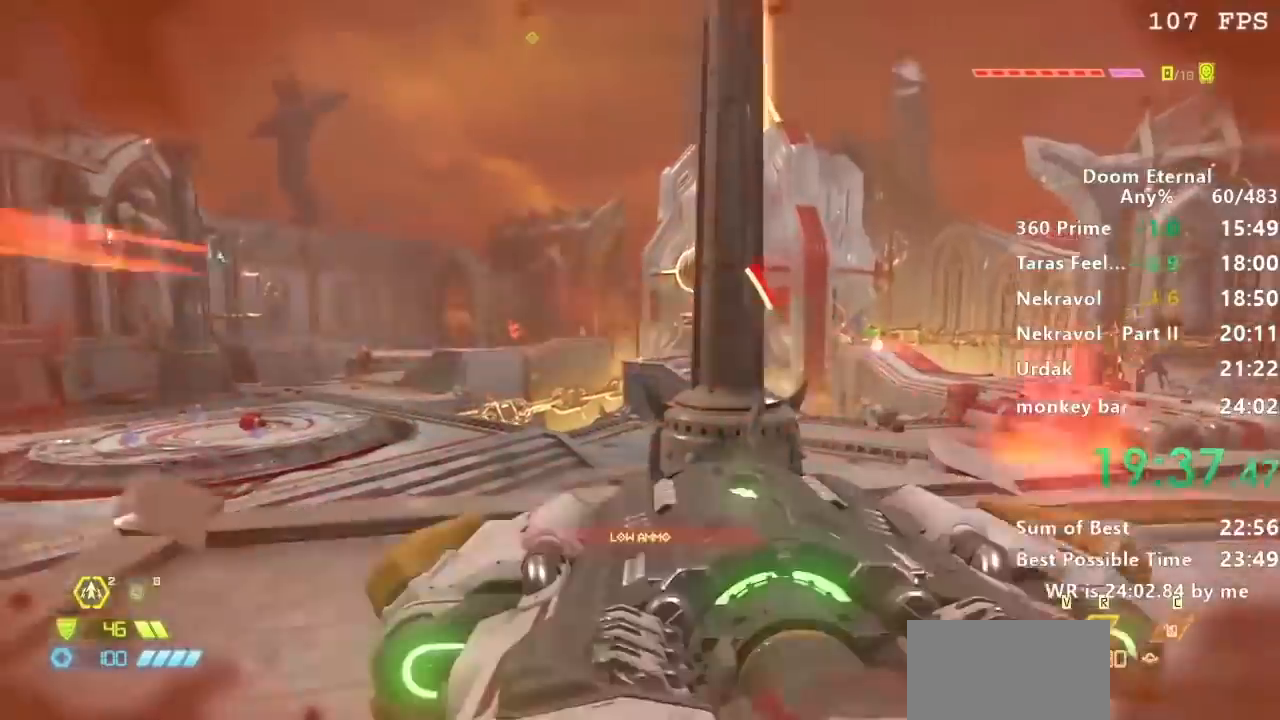
{"keys": ["a"], "events": [[133, "a", "up"], [233, "d", "down"], [367, "d", "up"], [400, "a", "down"]]}
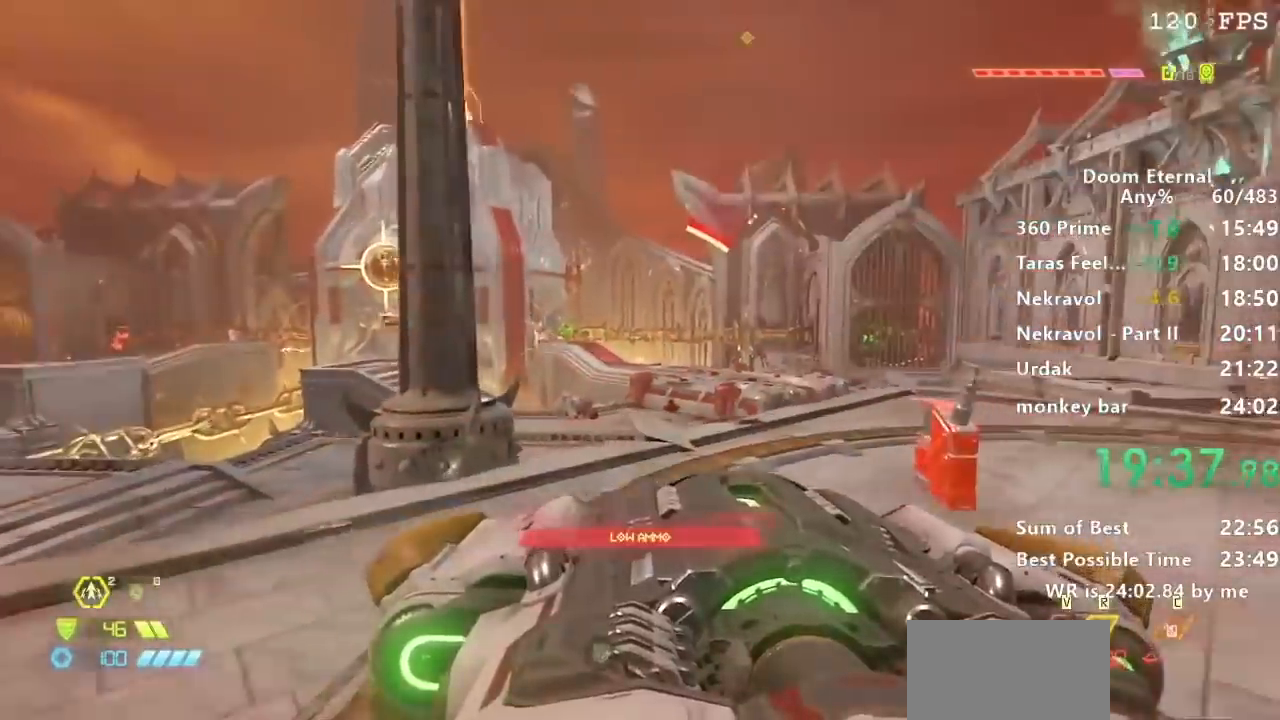
{"keys": ["d"], "events": [[34, "w", "down"], [134, "a", "up"], [200, "d", "down"], [234, "d", "up"], [234, "w", "up"], [301, "w", "down"], [434, "d", "down"], [434, "w", "up"]]}